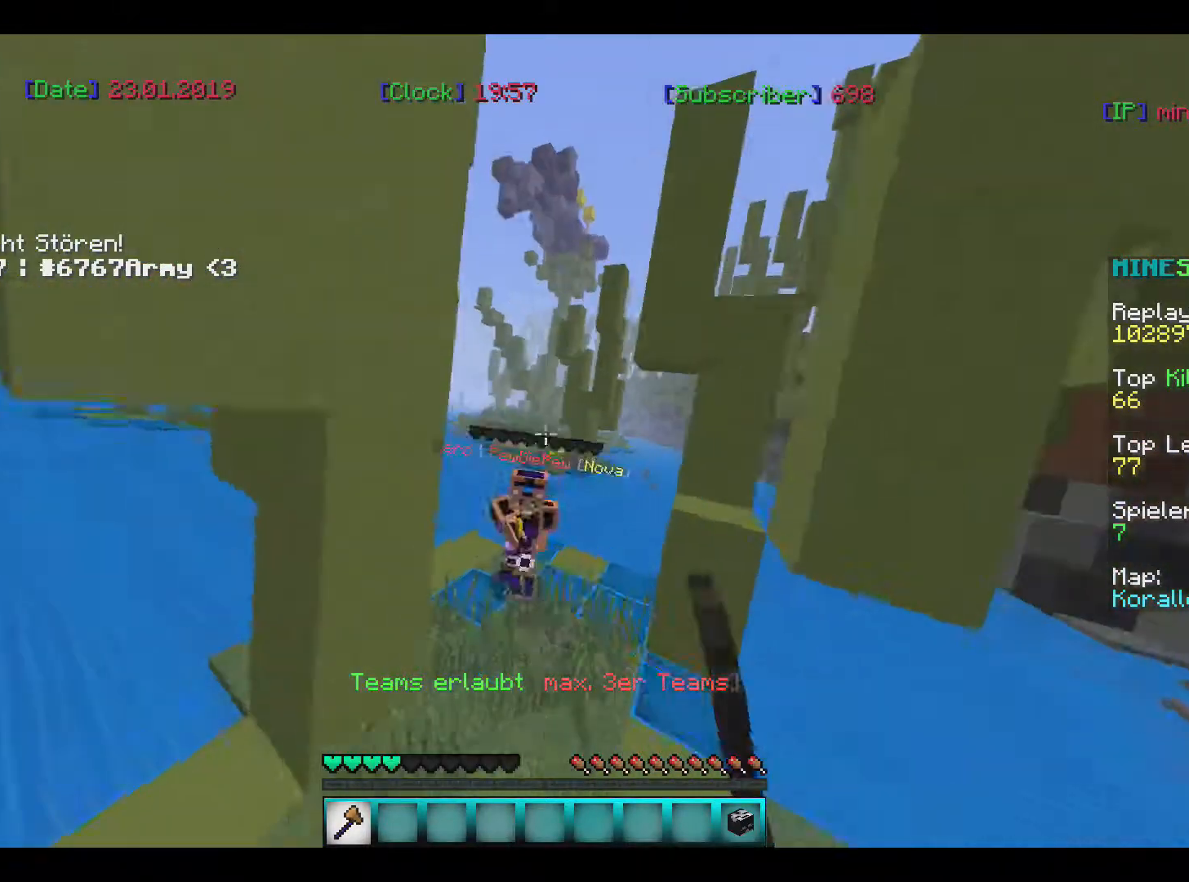
Gameplay with keyboard and mouse; each line is a JSON object with the keys and mouse buttons held at the frame after it. "events" lists presses ("down") and releases ("up") of "a", "d", "s", "w", "mouse_left" and "mouse_right" between this image and that frame as [ms after this image, input, new state], when the widget could be followed in between. "mouse_left", "mouse_right" = the "left", "right" buttons of the "mouse" list. No other keys are recorded. Fast repeated clicks can show as one long hold. Mouse movement is not recorded.
{"keys": ["w"], "mouse": ["right"], "events": [[34, "a", "up"], [34, "mouse_left", "down"], [101, "mouse_left", "up"], [167, "mouse_left", "down"], [468, "mouse_left", "up"]]}
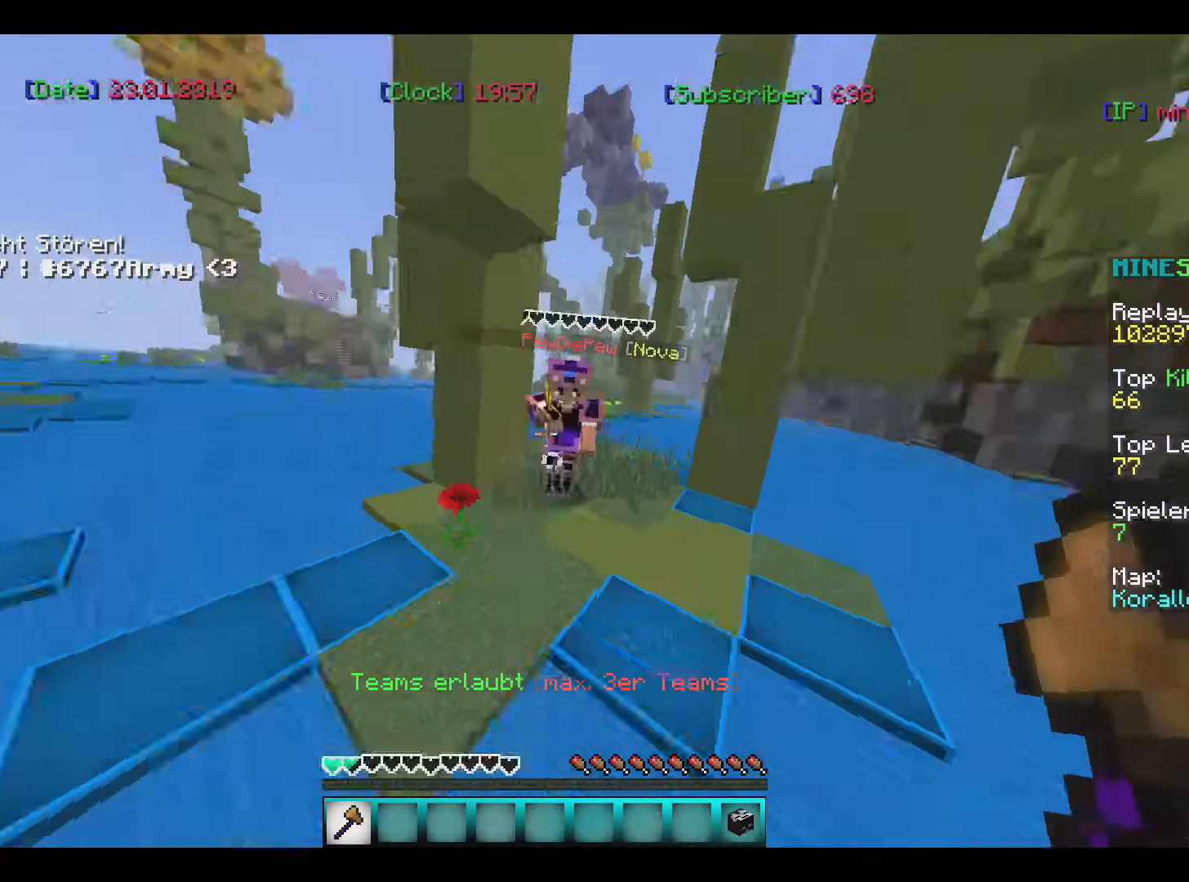
{"keys": ["w"], "mouse": ["left", "right"]}
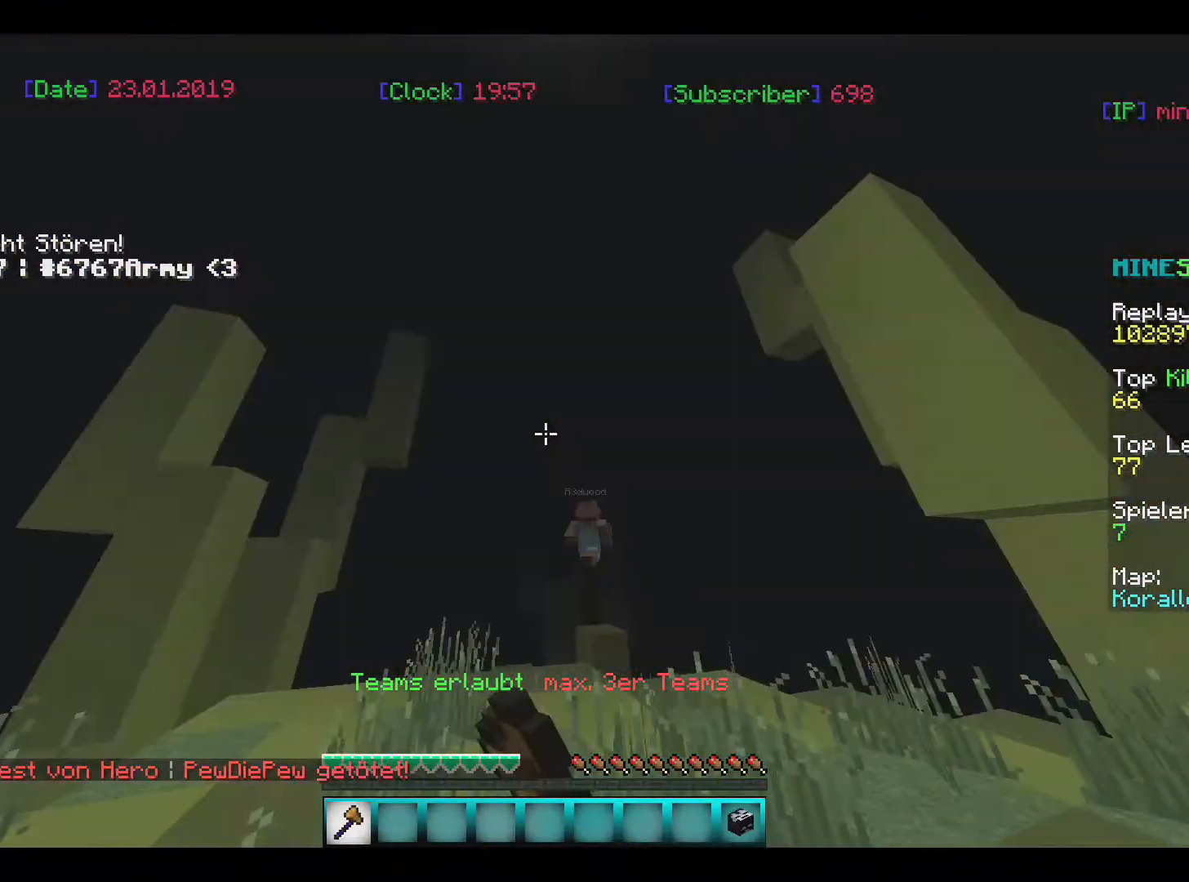
{"keys": ["w"], "mouse": [], "events": [[234, "mouse_left", "up"], [234, "mouse_right", "up"], [234, "w", "up"], [301, "w", "down"]]}
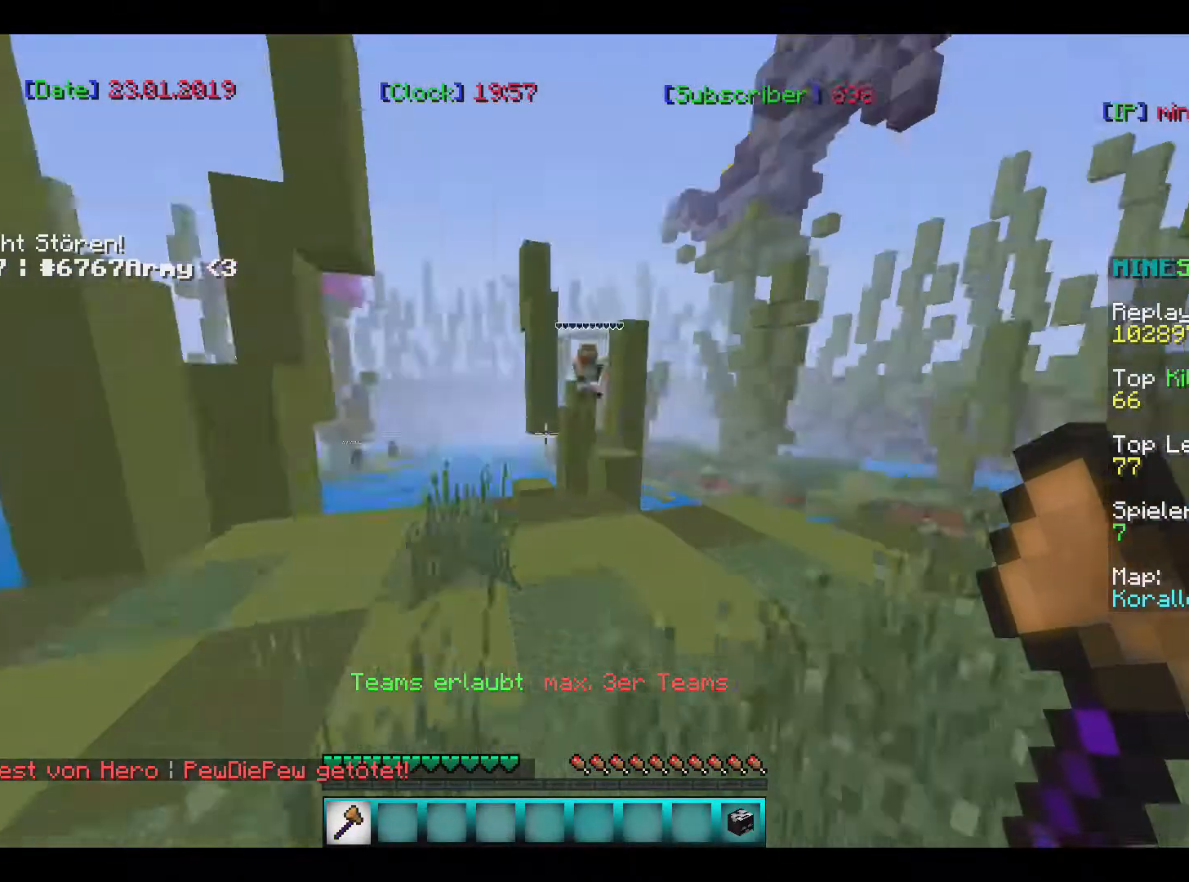
{"keys": ["w"], "mouse": [], "events": []}
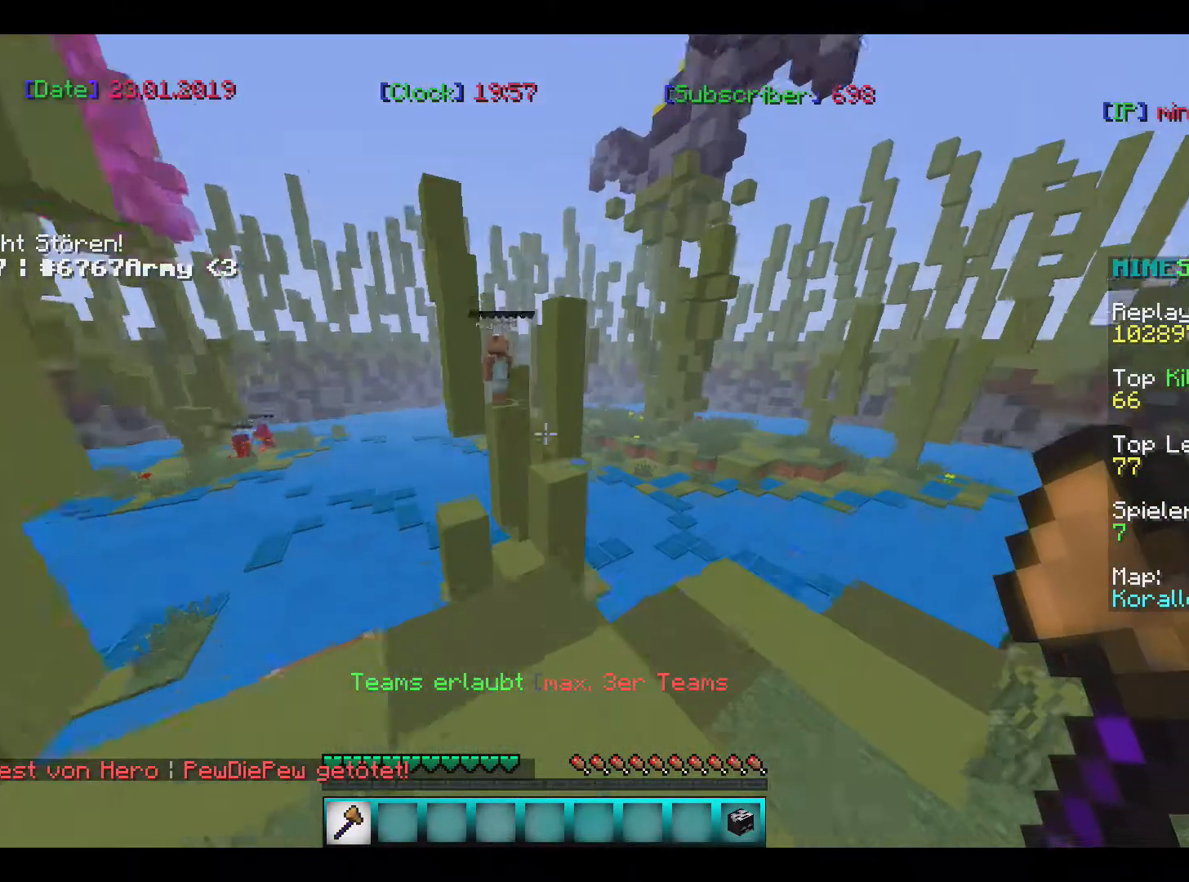
{"keys": ["w"], "mouse": [], "events": [[34, "w", "up"], [101, "w", "down"]]}
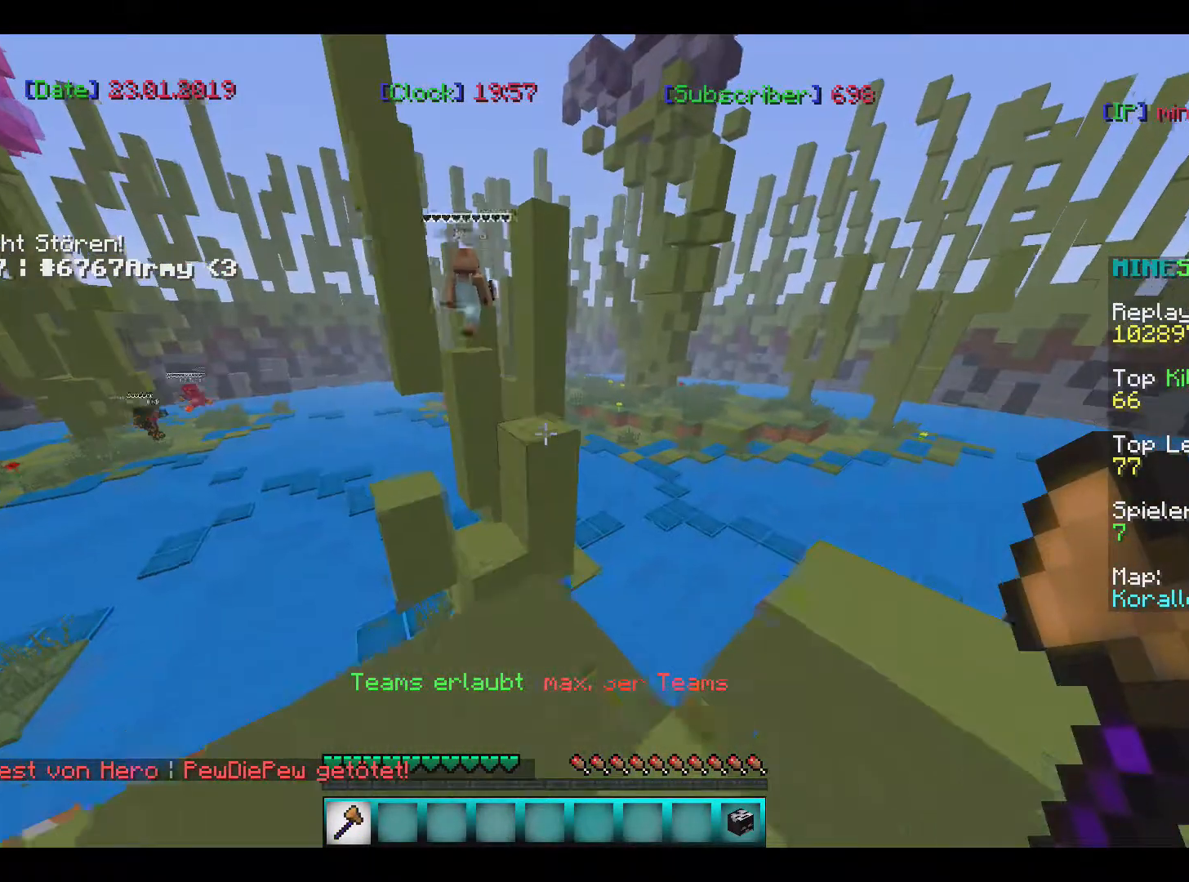
{"keys": [], "mouse": [], "events": [[133, "w", "up"]]}
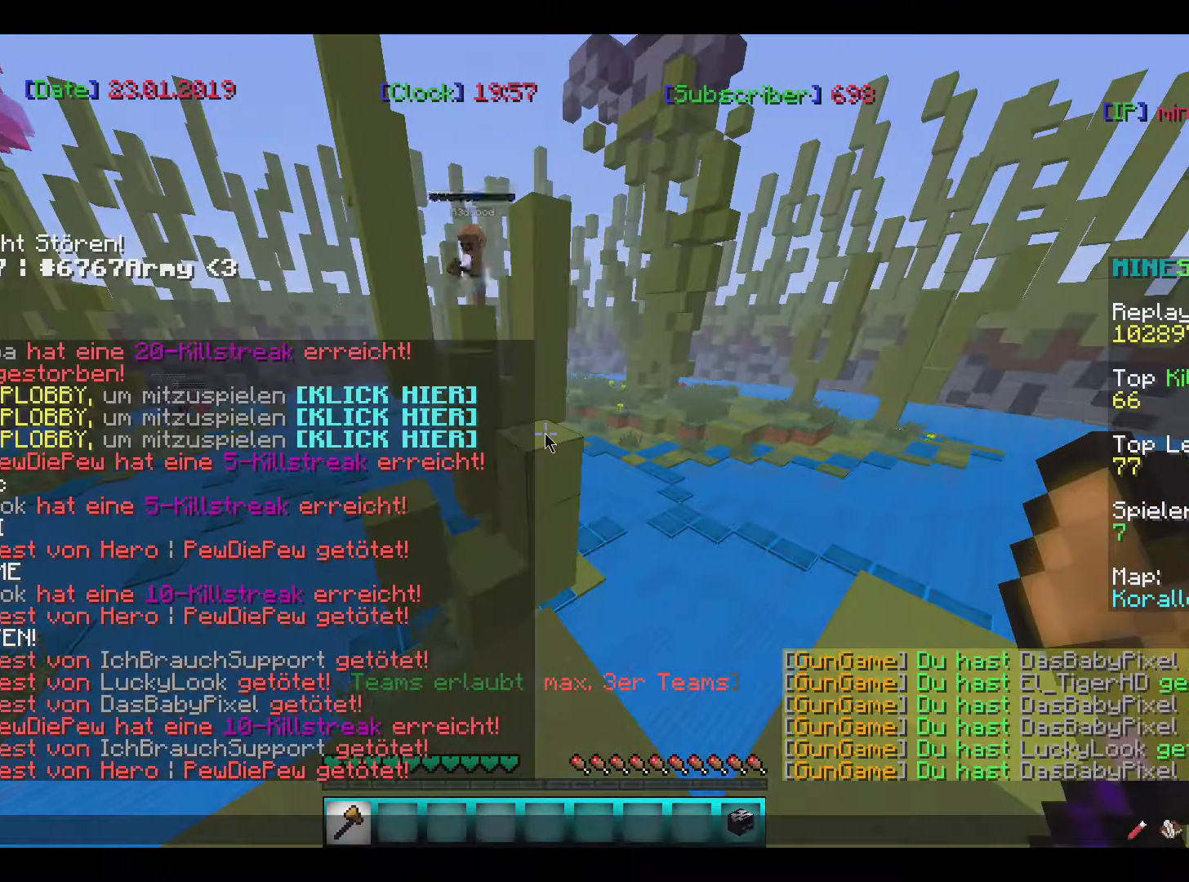
{"keys": [], "mouse": [], "events": []}
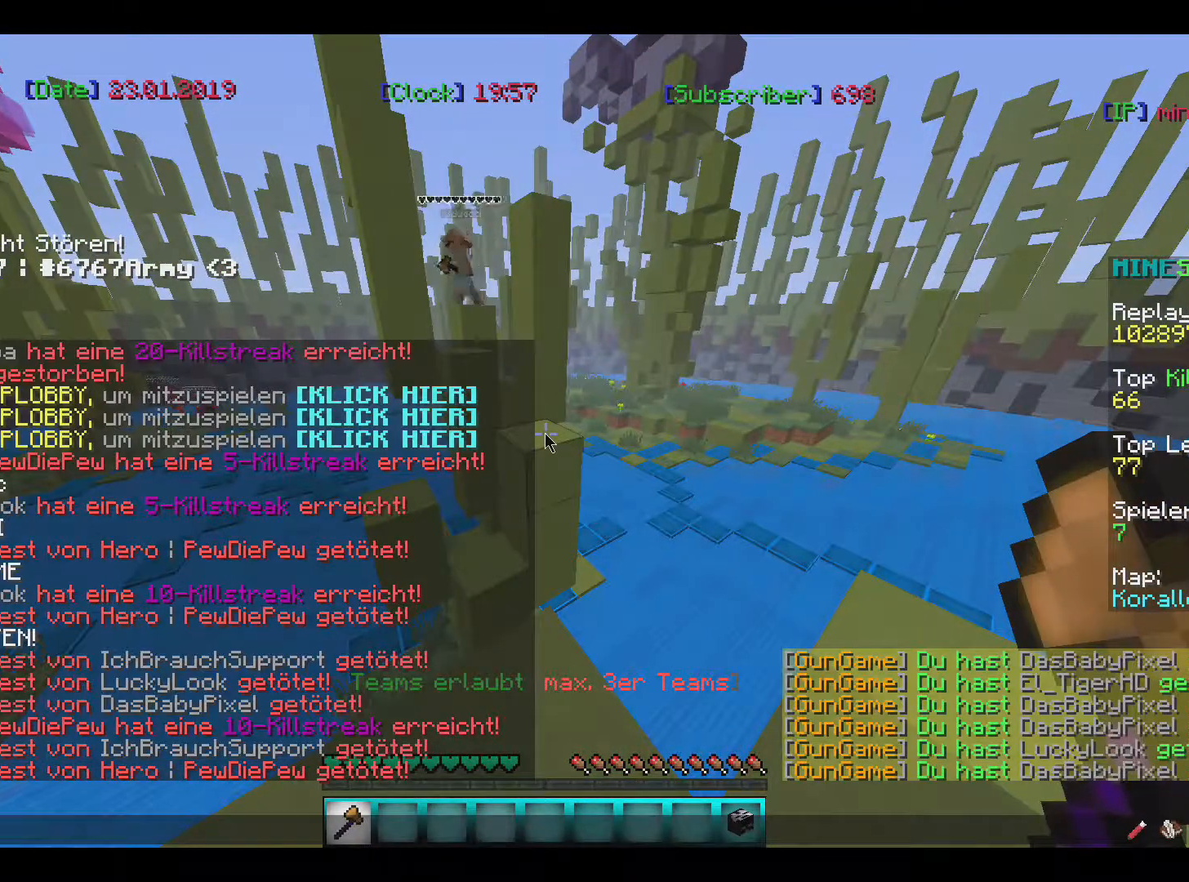
{"keys": [], "mouse": [], "events": []}
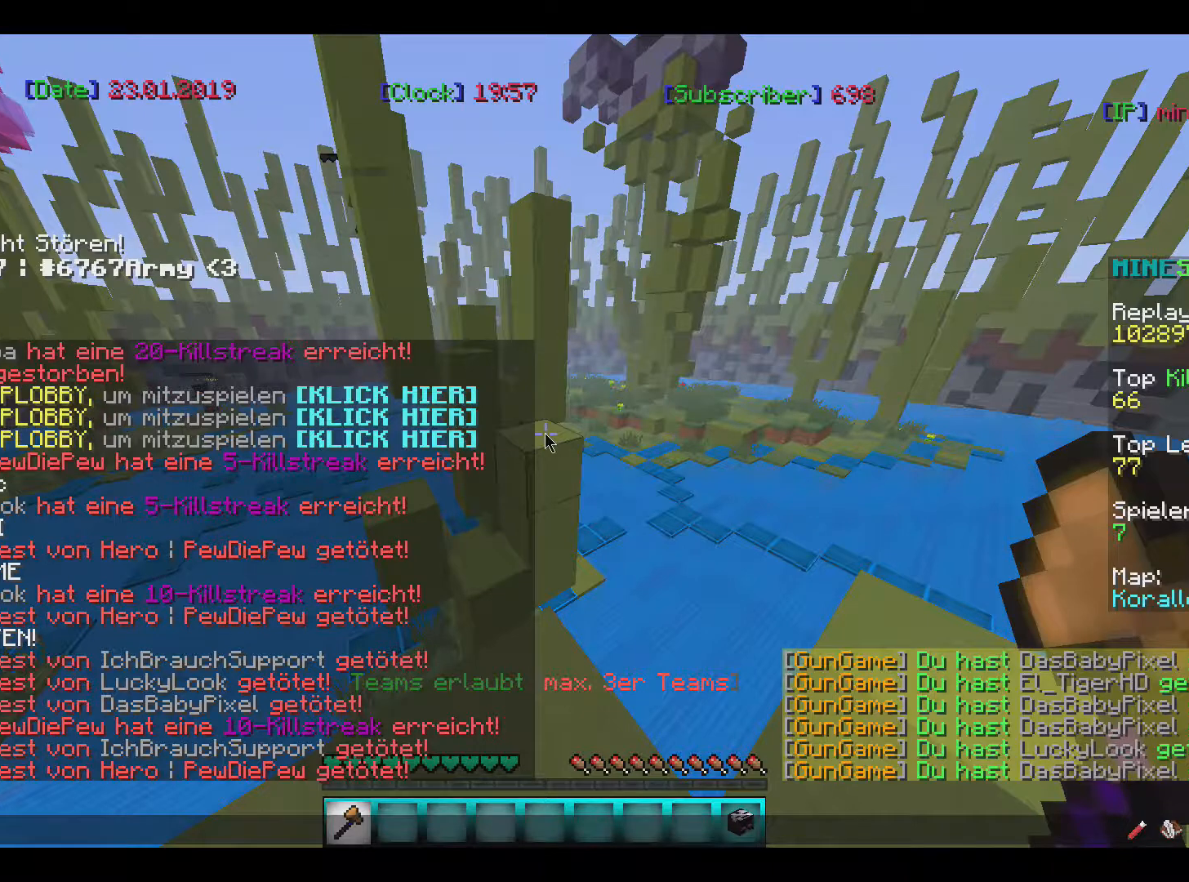
{"keys": [], "mouse": [], "events": []}
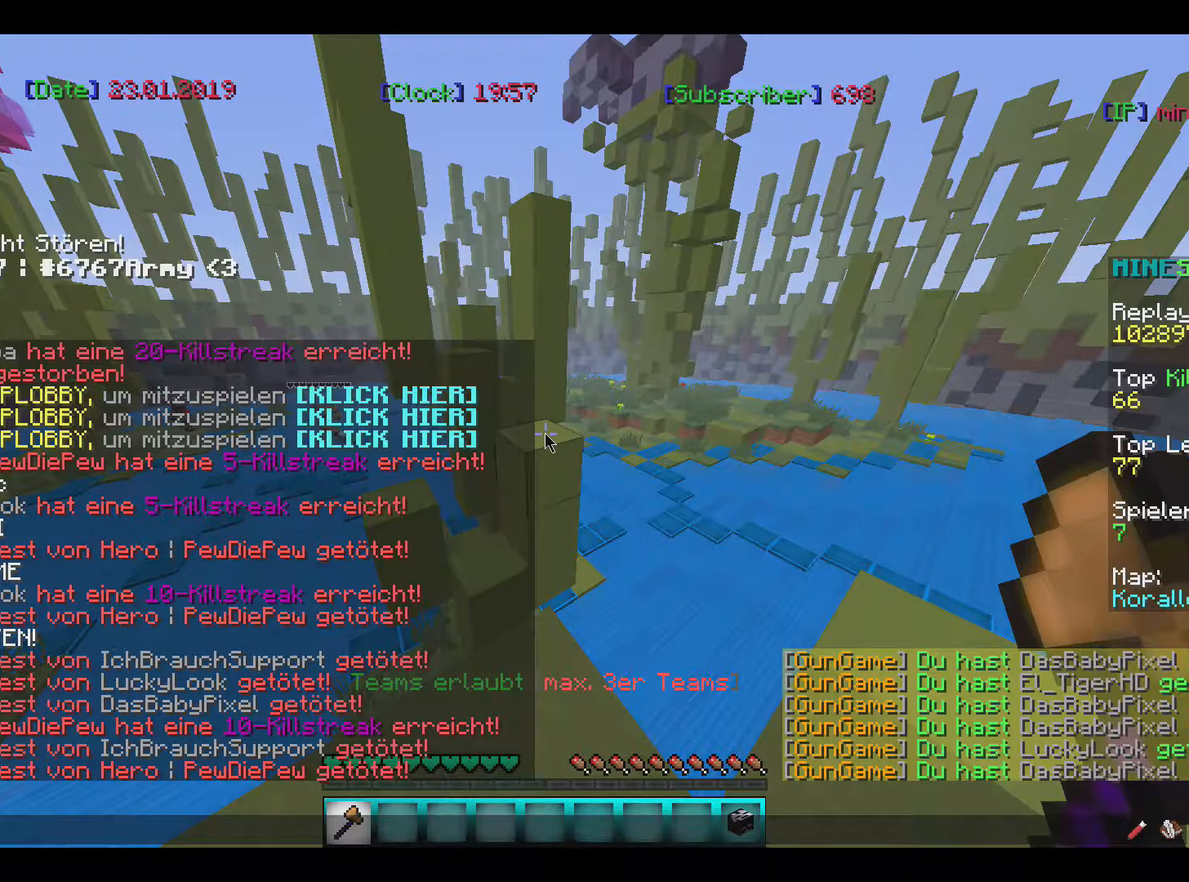
{"keys": [], "mouse": [], "events": []}
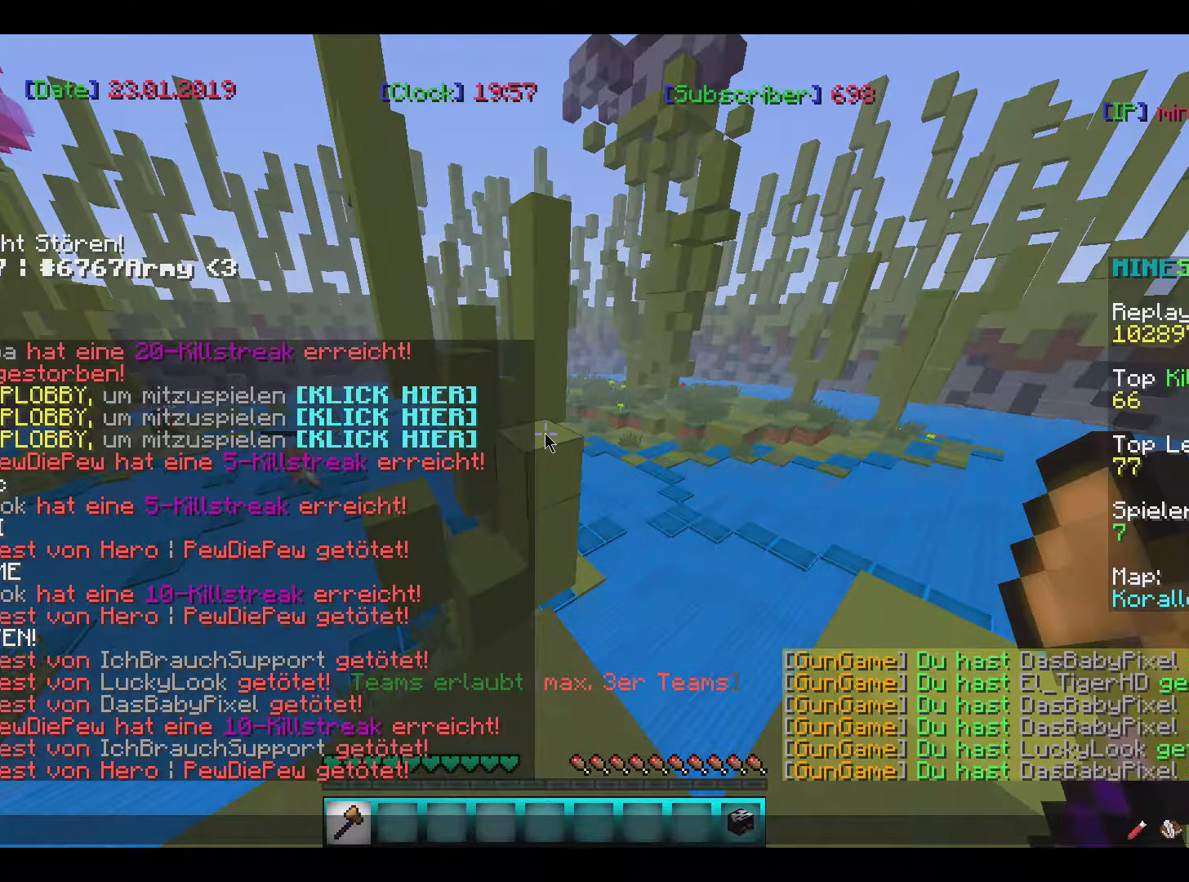
{"keys": [], "mouse": [], "events": [[301, "s", "down"], [468, "s", "up"]]}
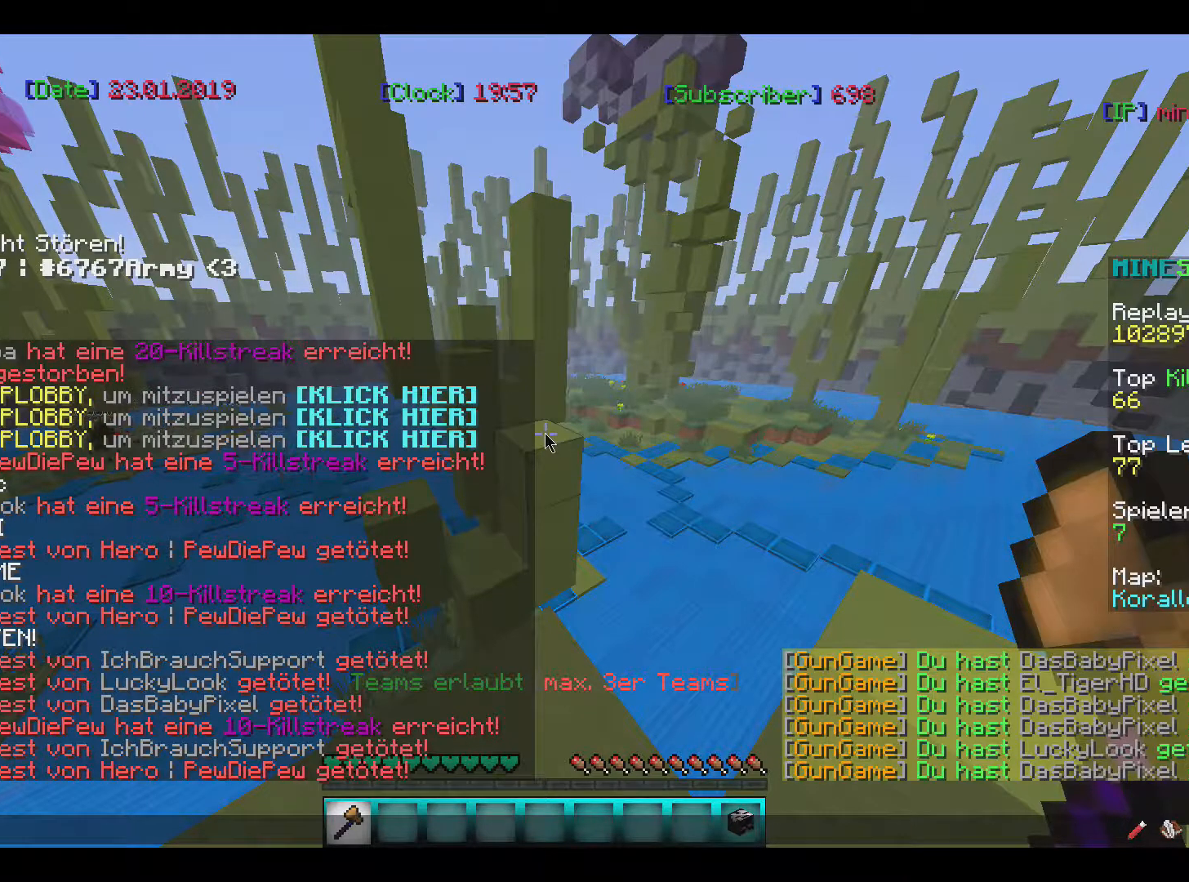
{"keys": [], "mouse": [], "events": [[167, "a", "down"], [367, "a", "up"]]}
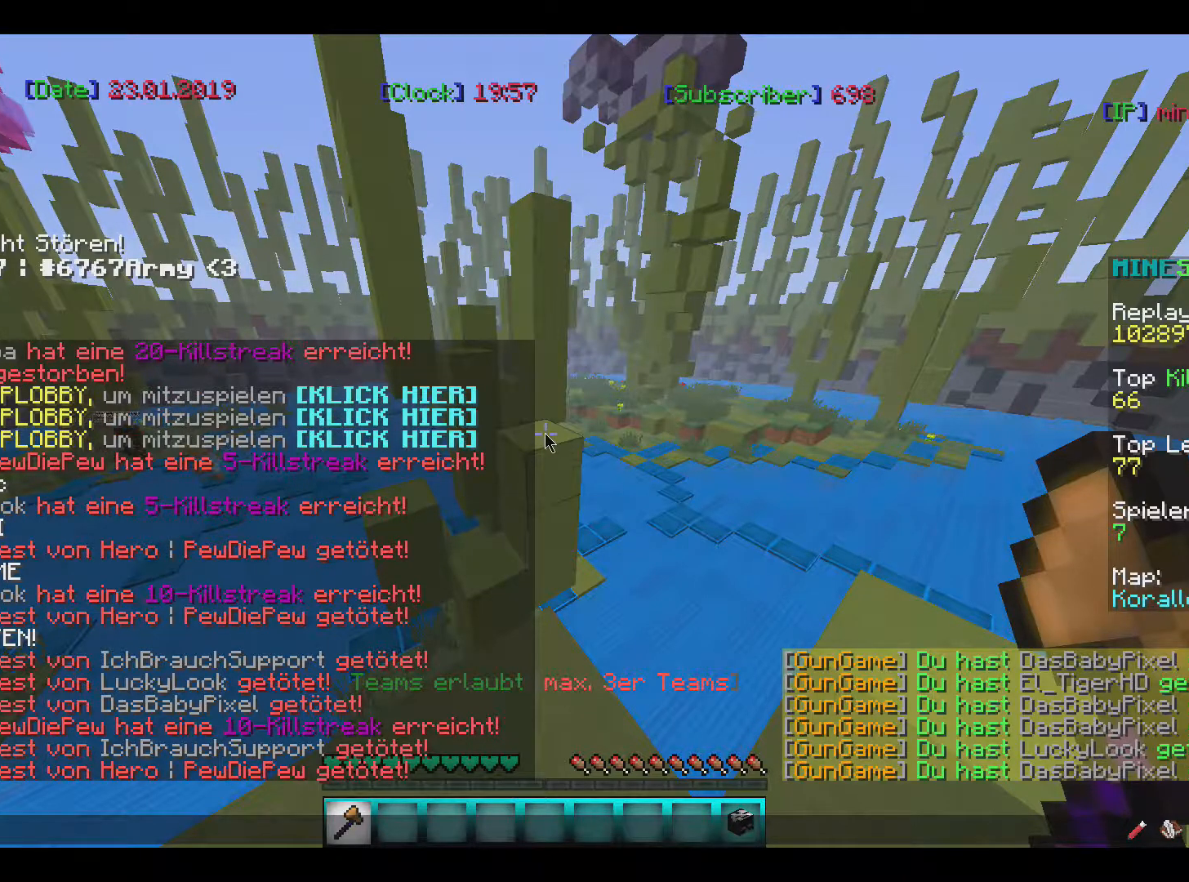
{"keys": [], "mouse": [], "events": [[34, "w", "down"], [101, "w", "up"]]}
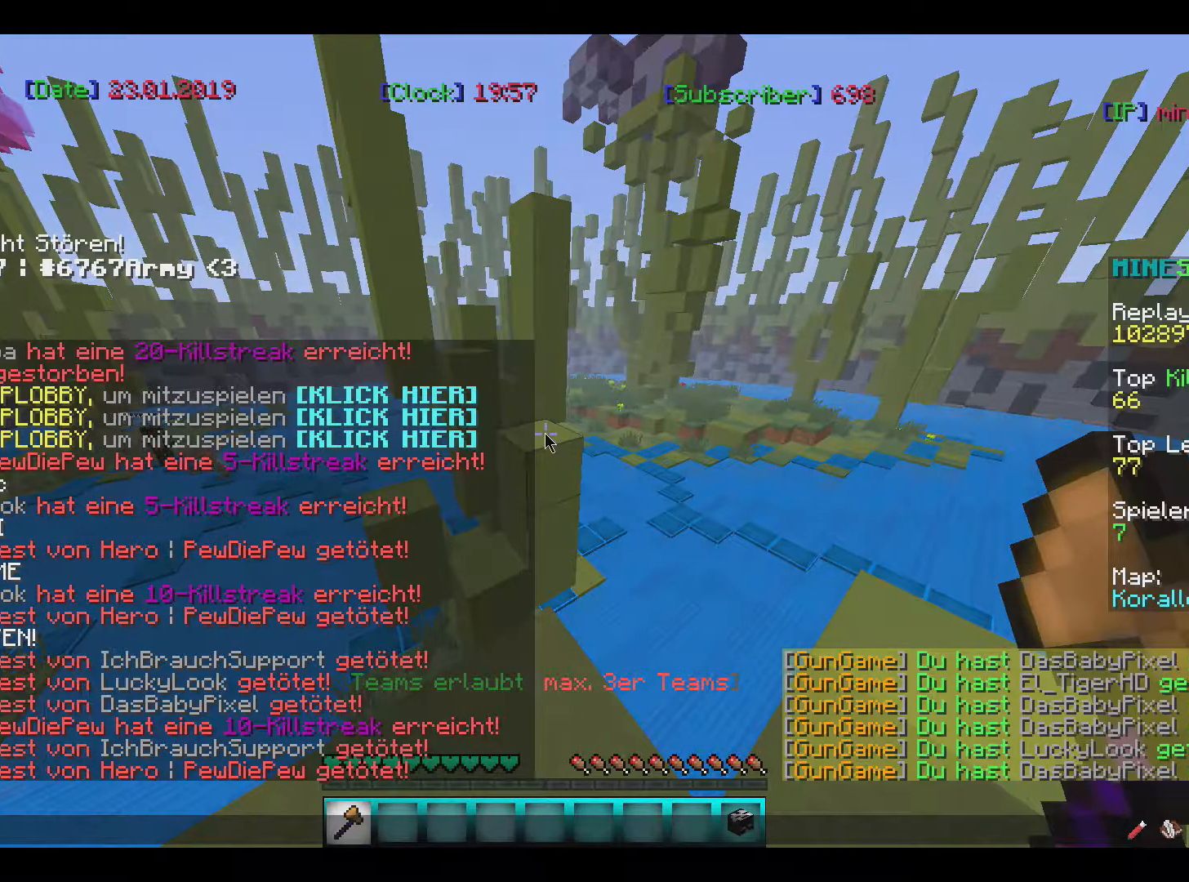
{"keys": [], "mouse": [], "events": []}
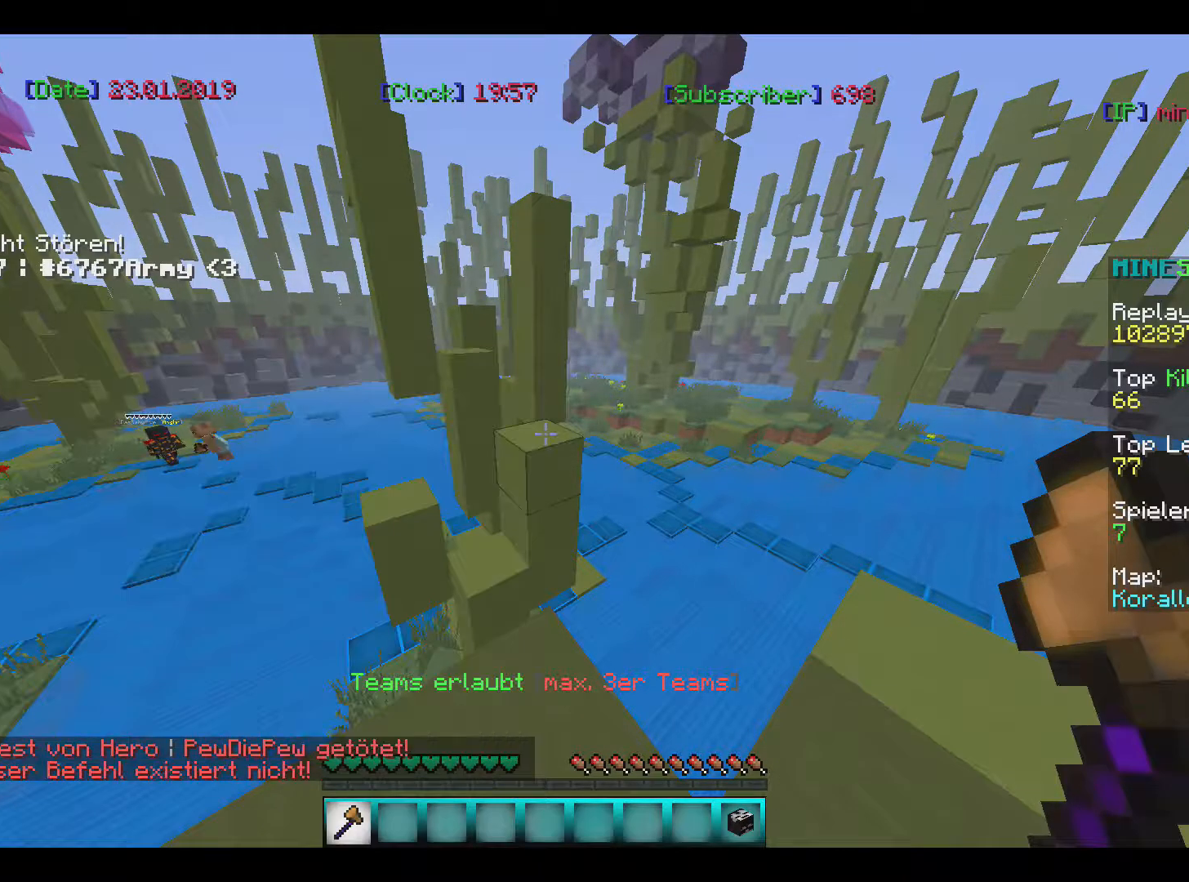
{"keys": [], "mouse": [], "events": []}
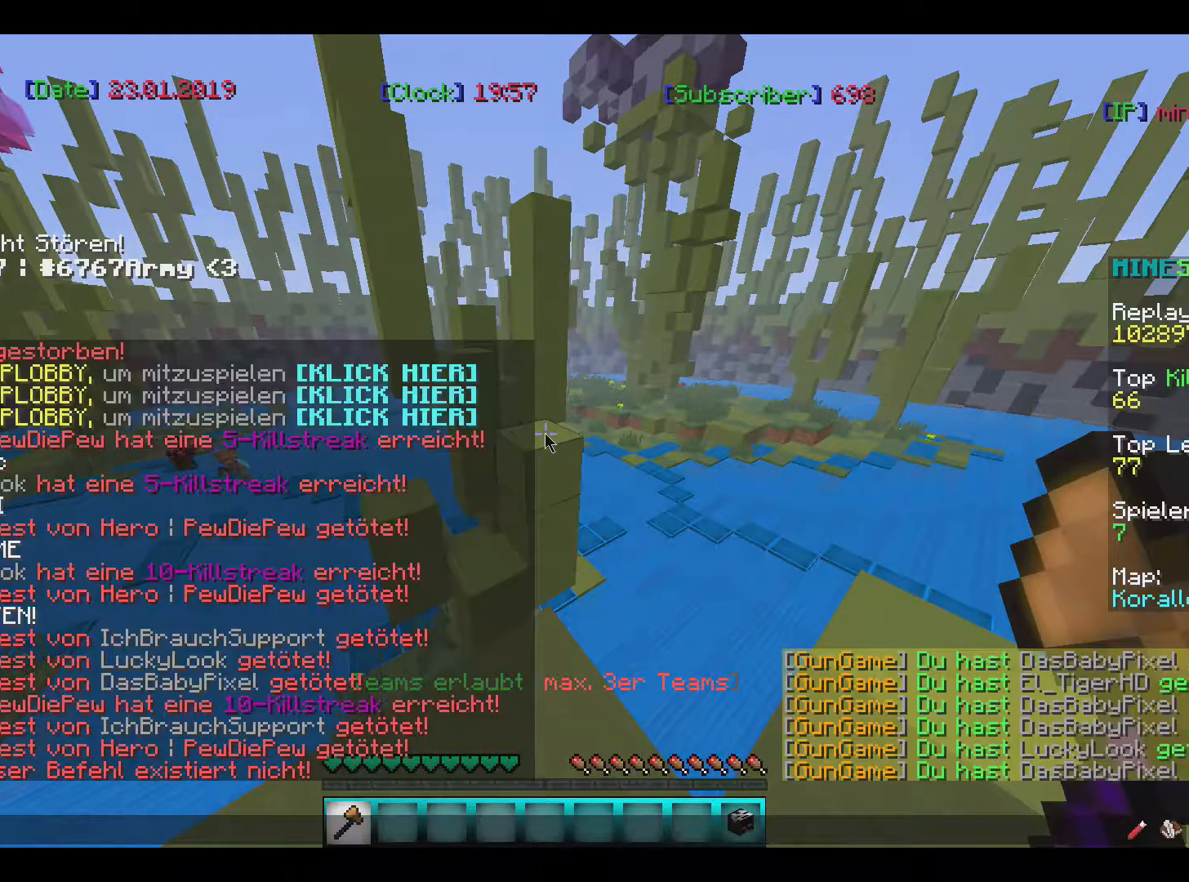
{"keys": [], "mouse": [], "events": []}
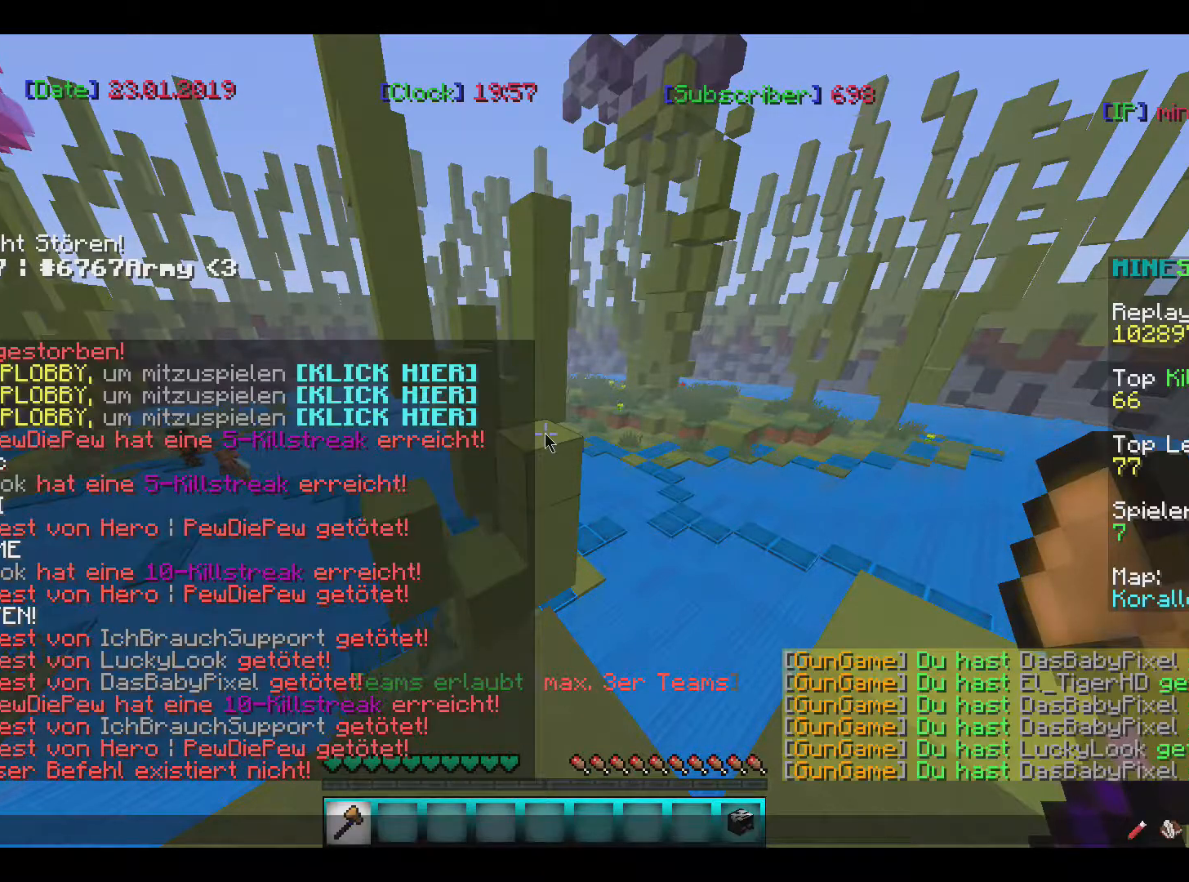
{"keys": [], "mouse": [], "events": []}
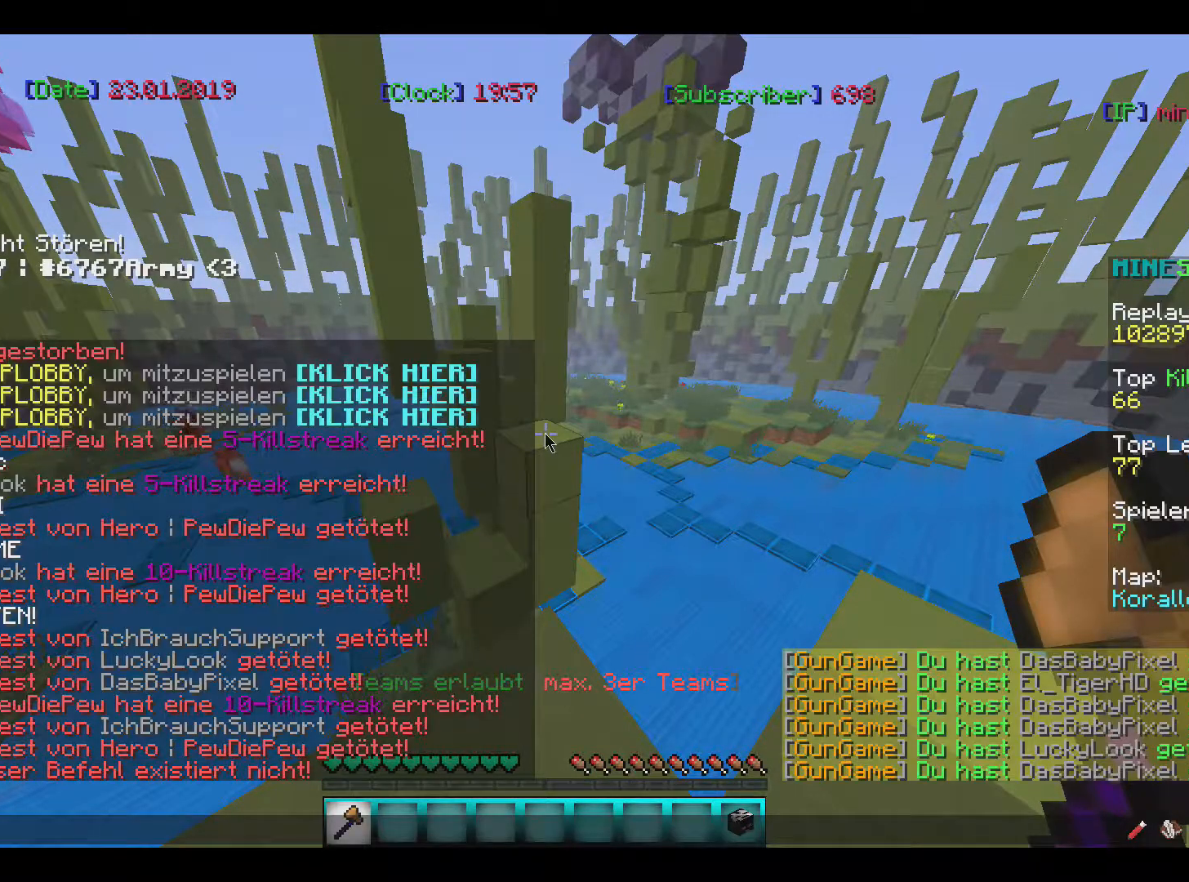
{"keys": [], "mouse": [], "events": []}
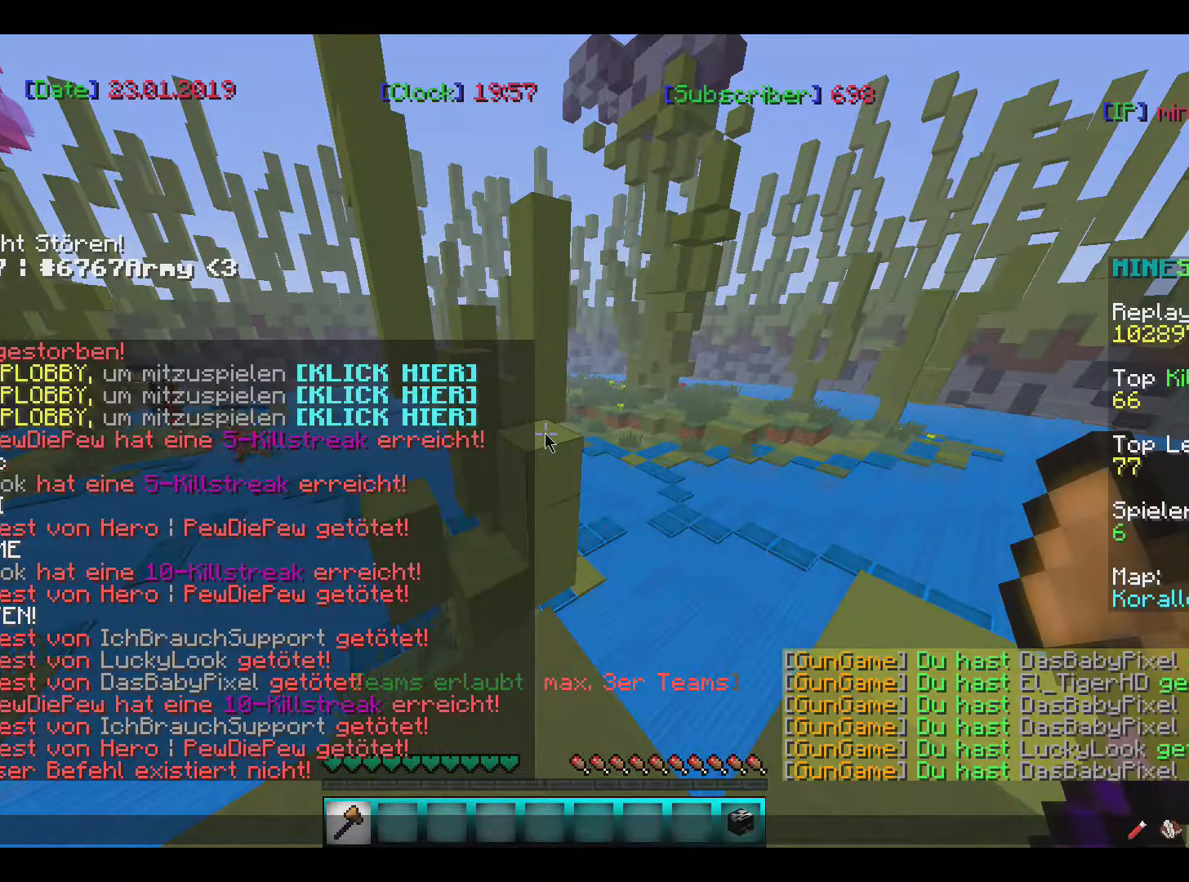
{"keys": [], "mouse": [], "events": [[67, "s", "down"], [234, "s", "up"]]}
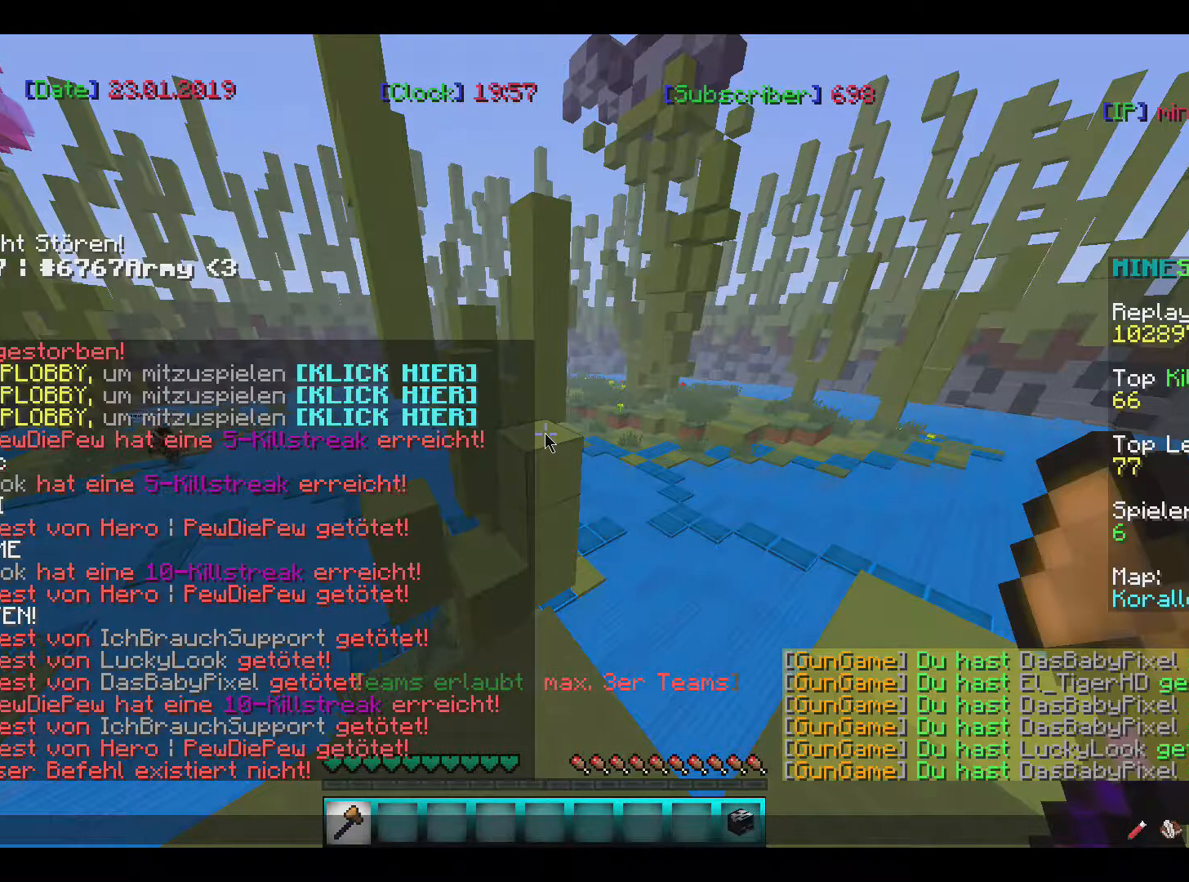
{"keys": [], "mouse": [], "events": [[33, "a", "down"], [167, "a", "up"]]}